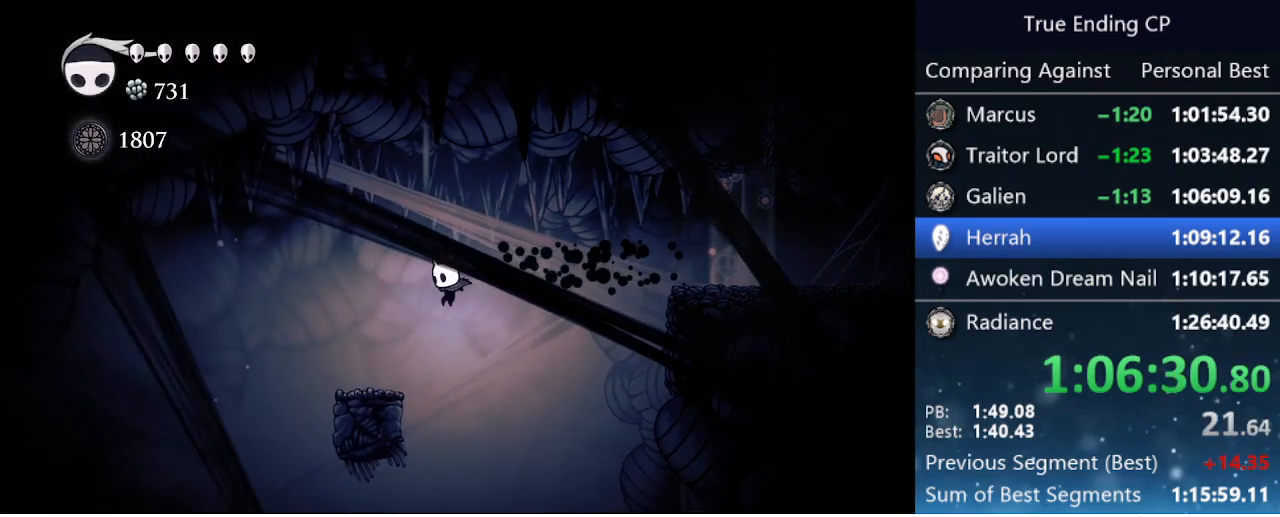
Gameplay with keyboard; each line is a JSON object with the keys held at the frame after it. "events" lists presses ("down") and releases ("up") of "cast", "cdash", "dash", "dnail", "down", "focus", "jump", "left", "menu", "nail", "pause", "right" and "up" between this image and that frame as [ms after this image, input, new state], when the widget could be followed in between. No other keys are recorded. Mouse input is not recorded. Key names are as the overlay labels them; some are game actions (e.g. jump) rather than physical keys.
{"keys": ["cdash"], "events": [[266, "cdash", "down"], [366, "left", "up"]]}
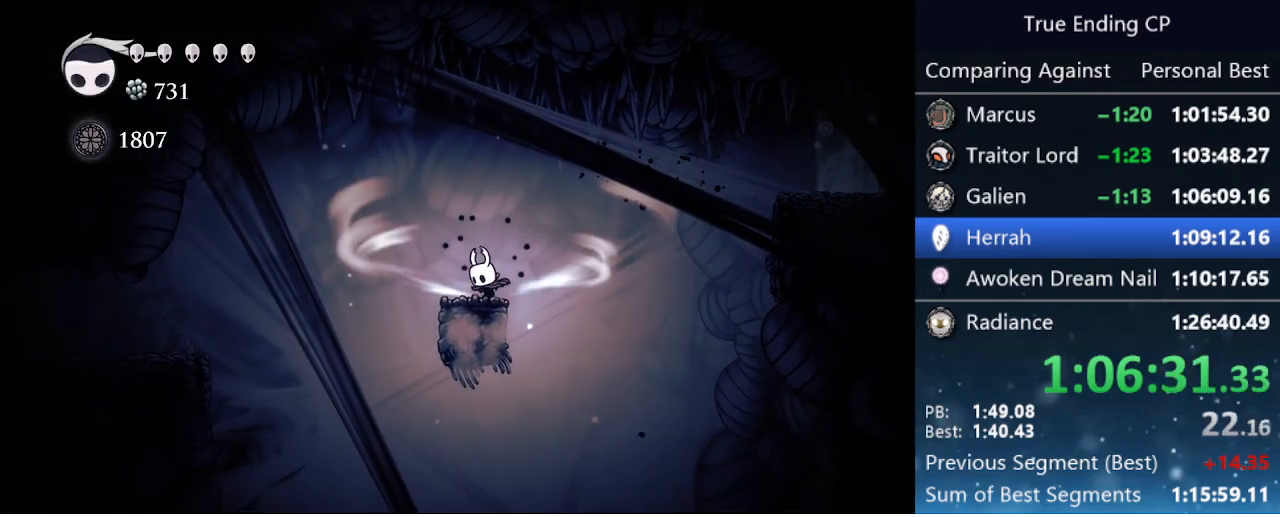
{"keys": ["cdash"], "events": []}
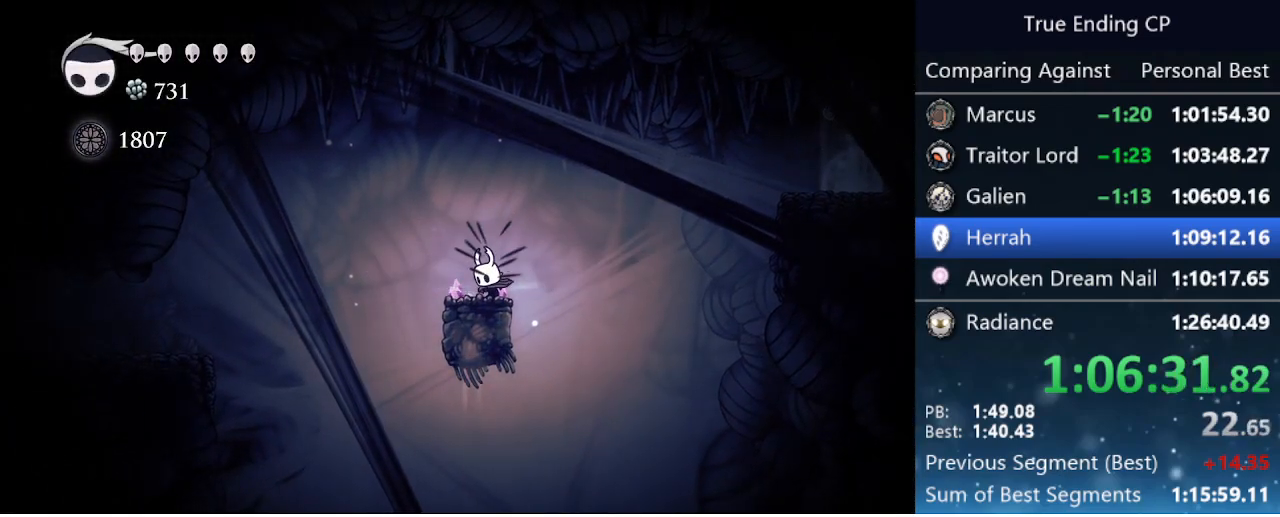
{"keys": ["left"], "events": [[200, "left", "down"], [250, "cdash", "up"]]}
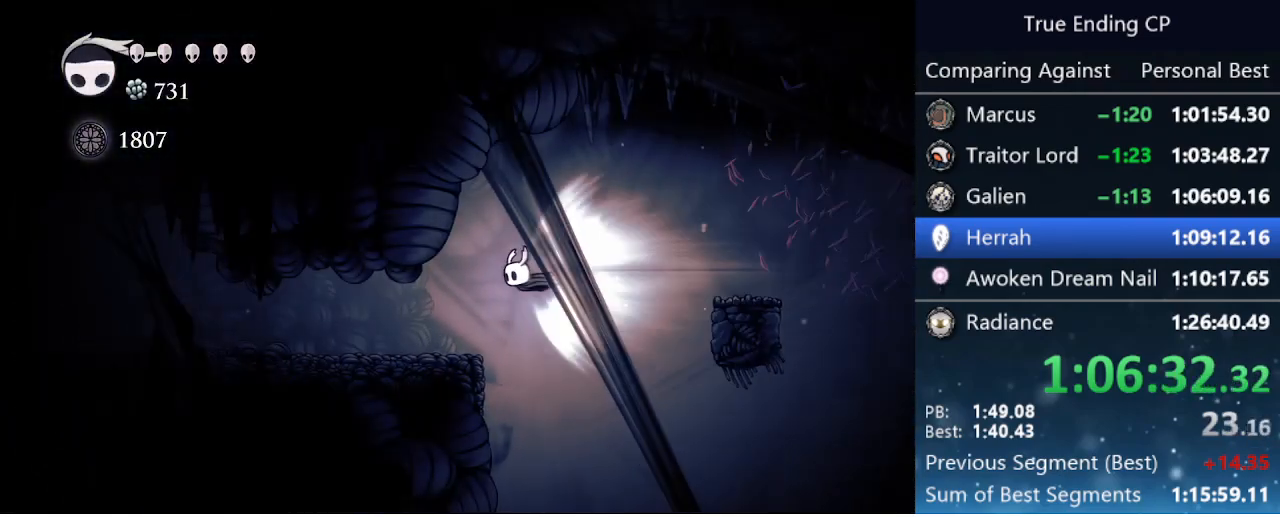
{"keys": ["left"], "events": []}
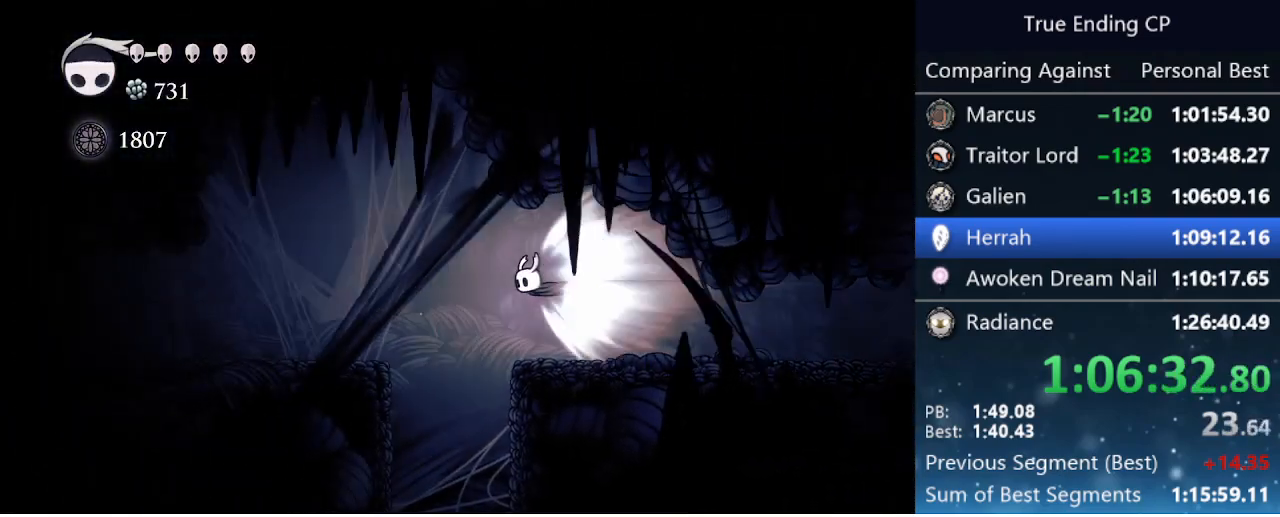
{"keys": ["left"], "events": []}
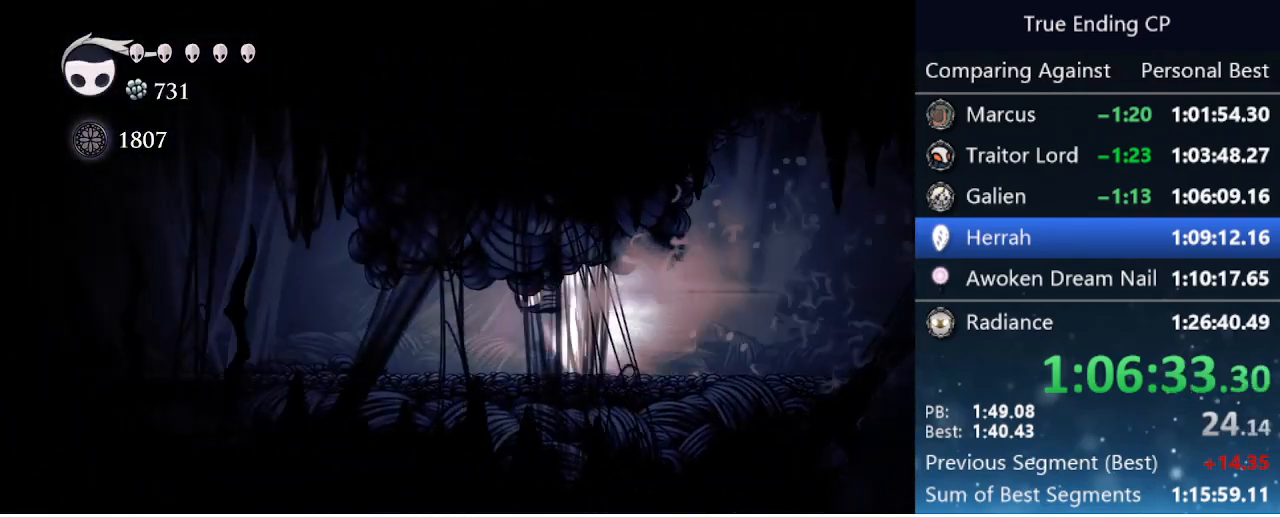
{"keys": ["left"], "events": []}
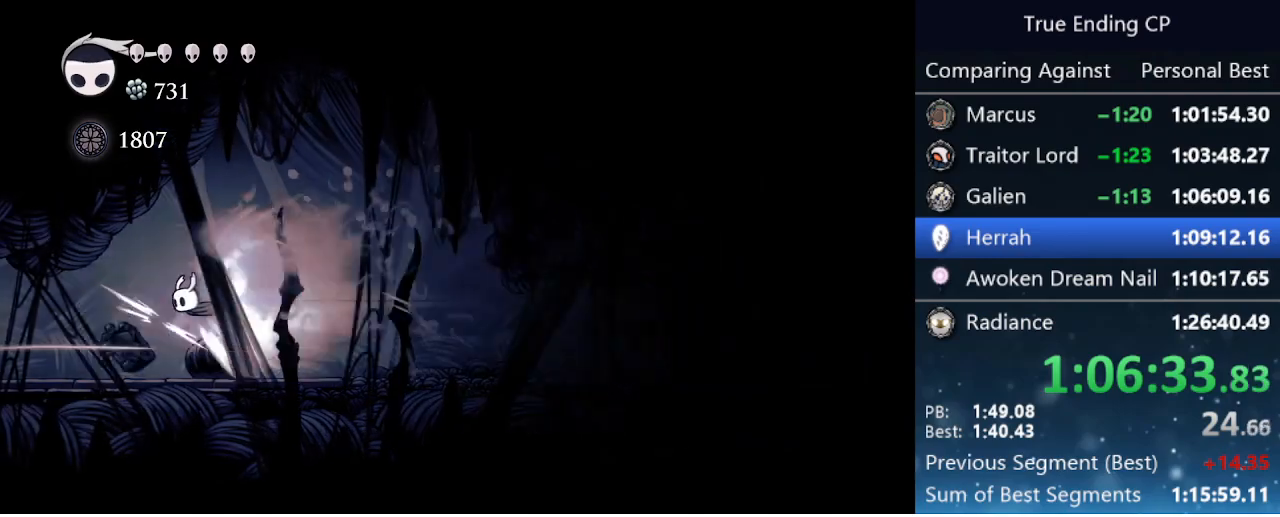
{"keys": ["left"], "events": []}
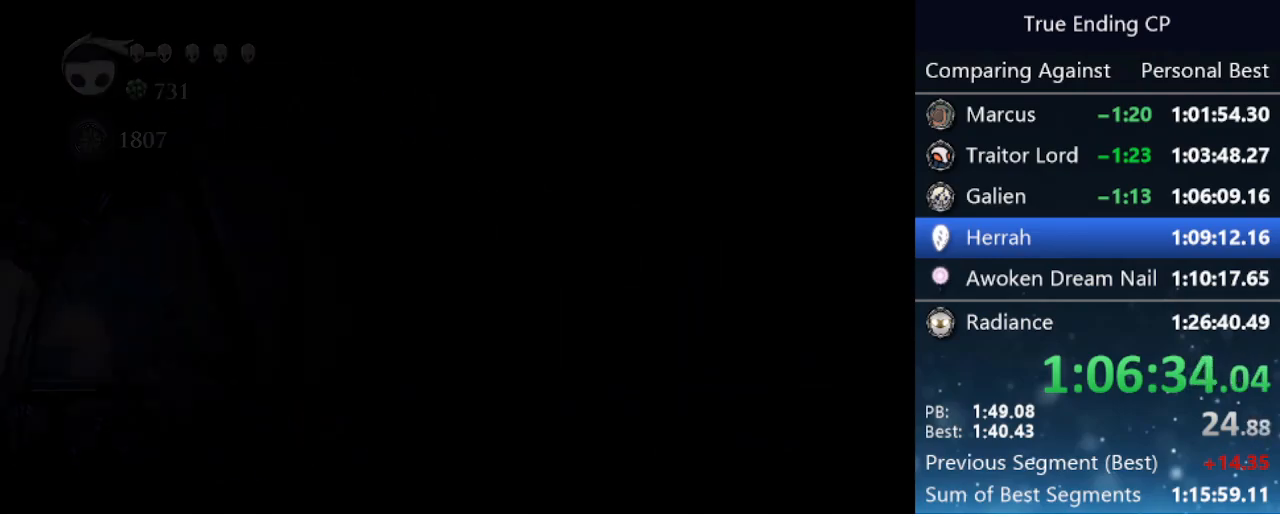
{"keys": ["left"], "events": []}
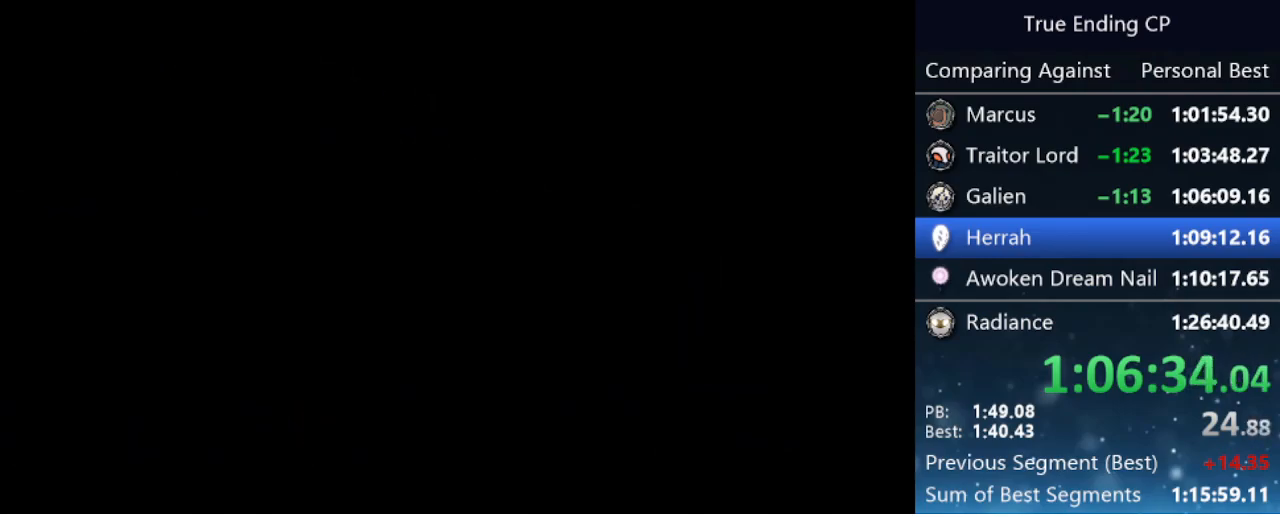
{"keys": ["left"], "events": []}
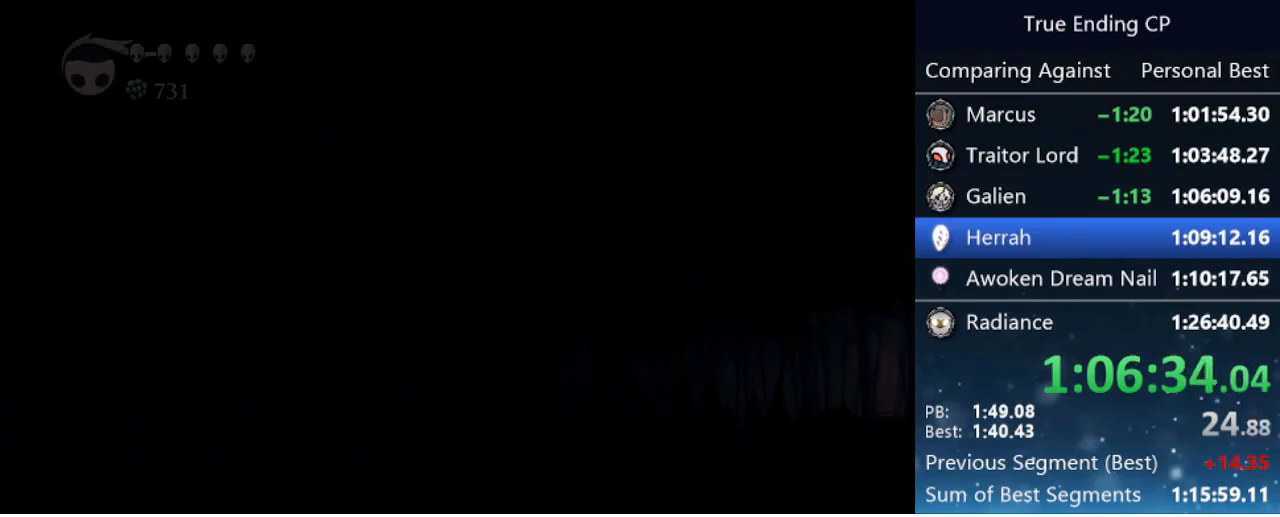
{"keys": ["left"], "events": []}
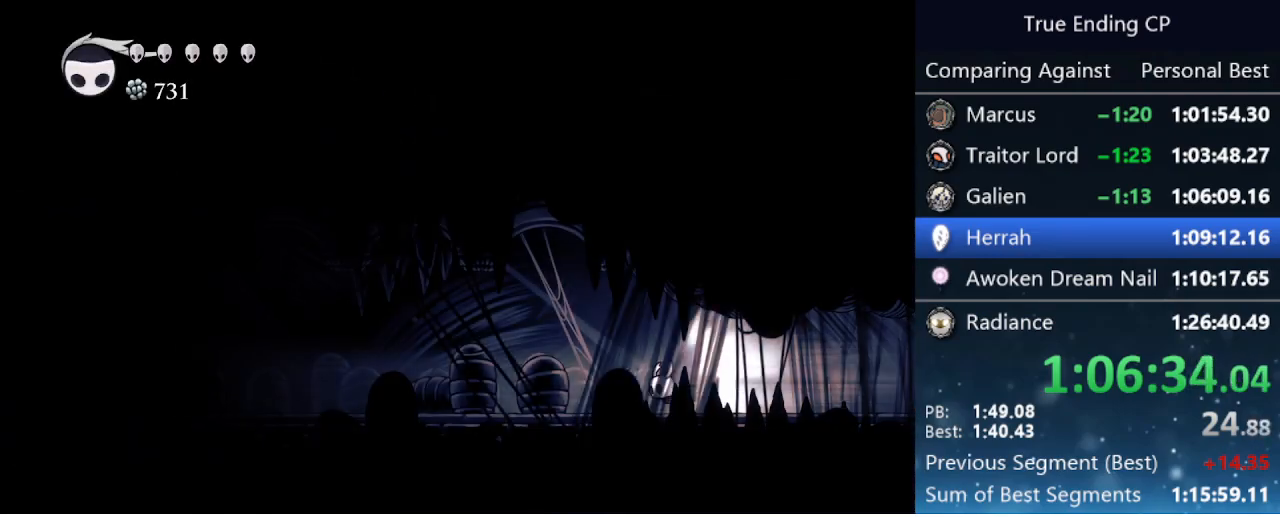
{"keys": ["jump", "left"], "events": [[383, "jump", "down"]]}
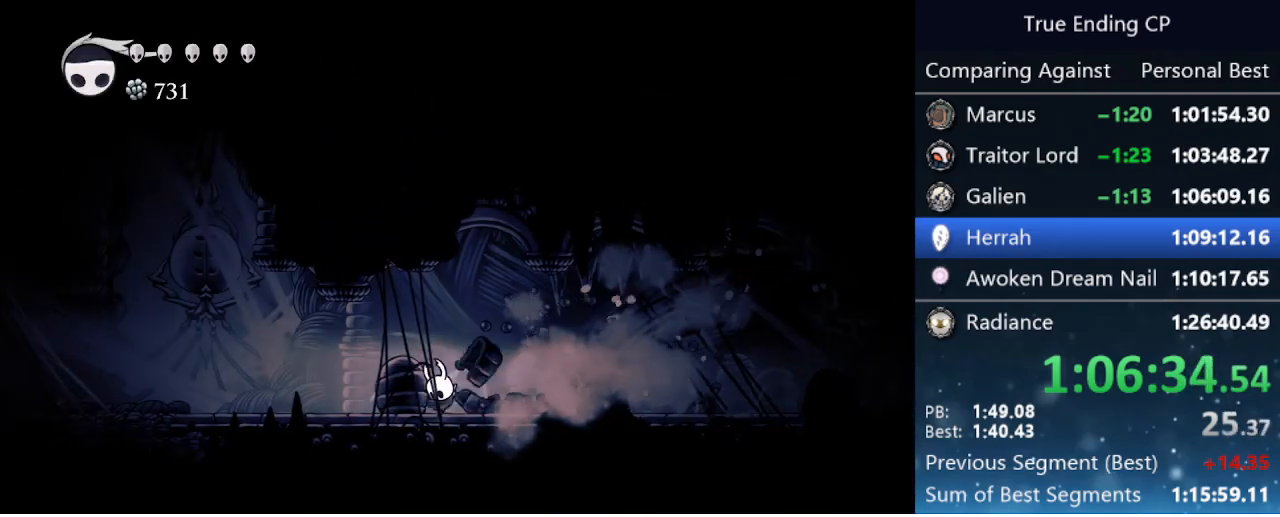
{"keys": ["left"], "events": [[66, "jump", "up"]]}
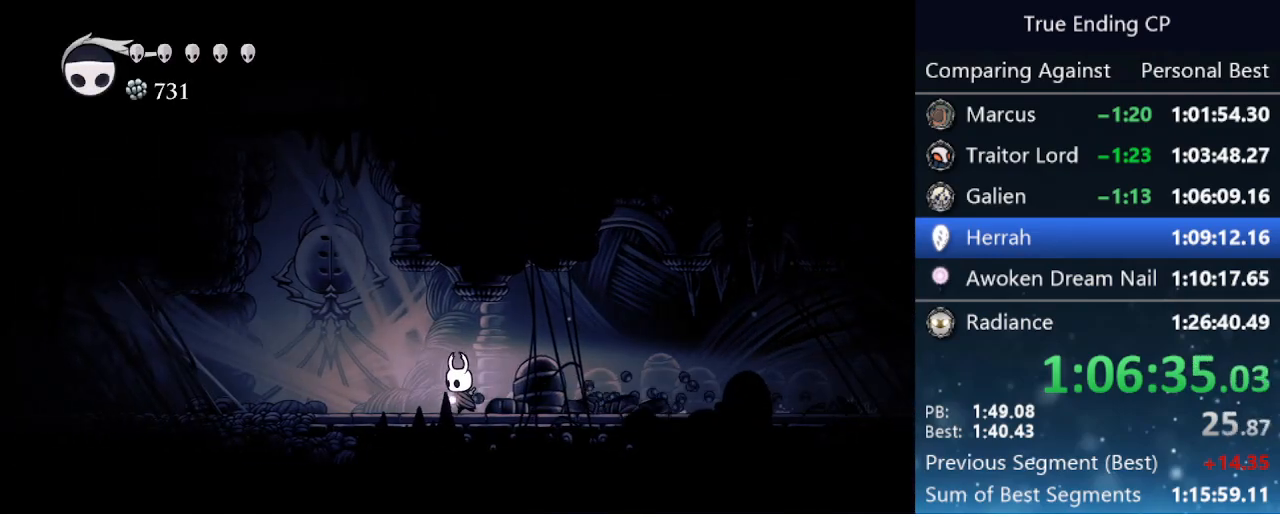
{"keys": ["jump", "right"], "events": [[183, "jump", "down"], [416, "left", "up"], [416, "right", "down"]]}
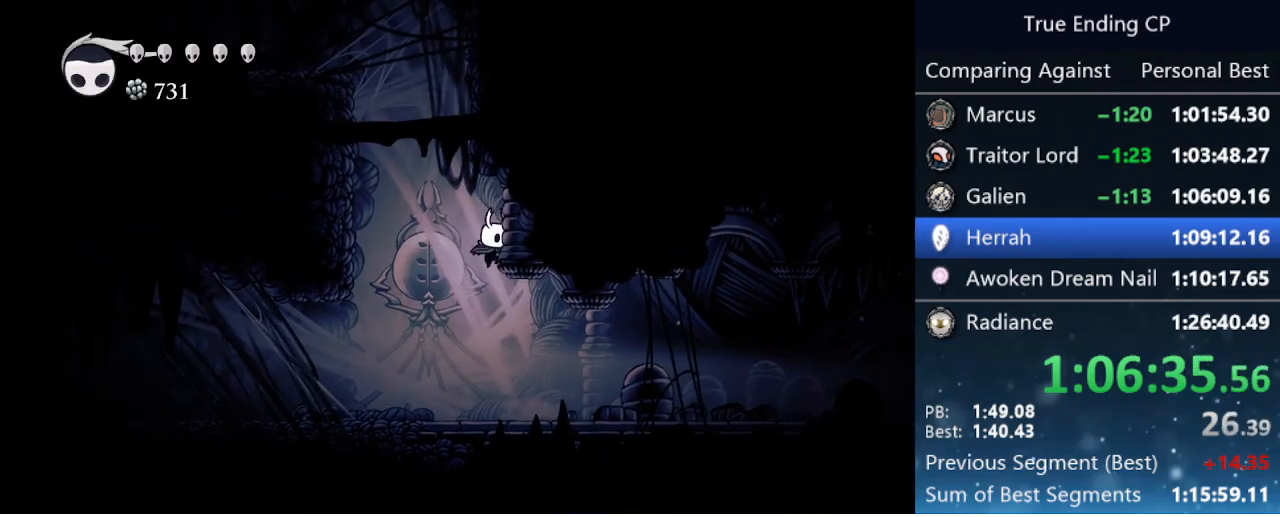
{"keys": ["jump", "left"], "events": [[100, "jump", "up"], [150, "jump", "down"], [150, "left", "down"], [150, "right", "up"], [433, "jump", "up"], [483, "jump", "down"]]}
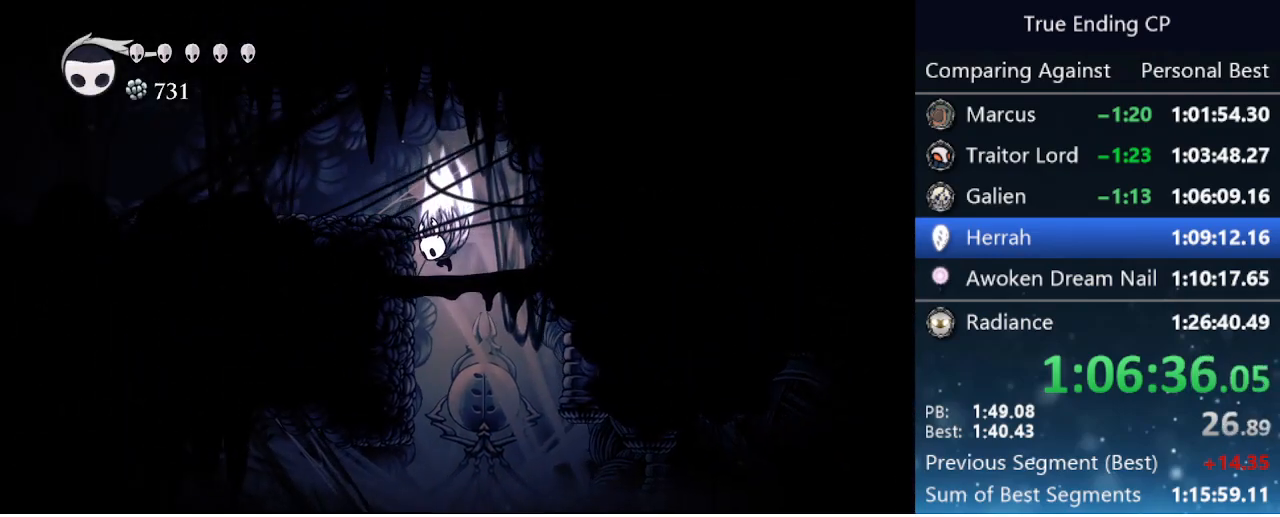
{"keys": ["left"], "events": [[200, "dash", "down"], [200, "jump", "up"], [450, "dash", "up"]]}
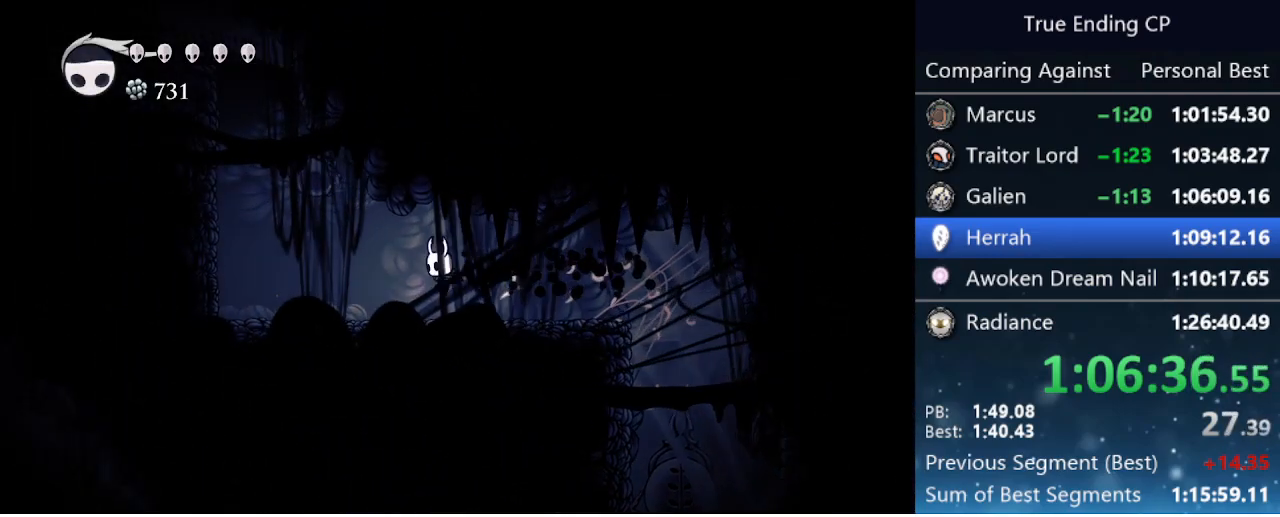
{"keys": ["dash", "left"], "events": [[216, "jump", "down"], [383, "dash", "down"], [416, "jump", "up"]]}
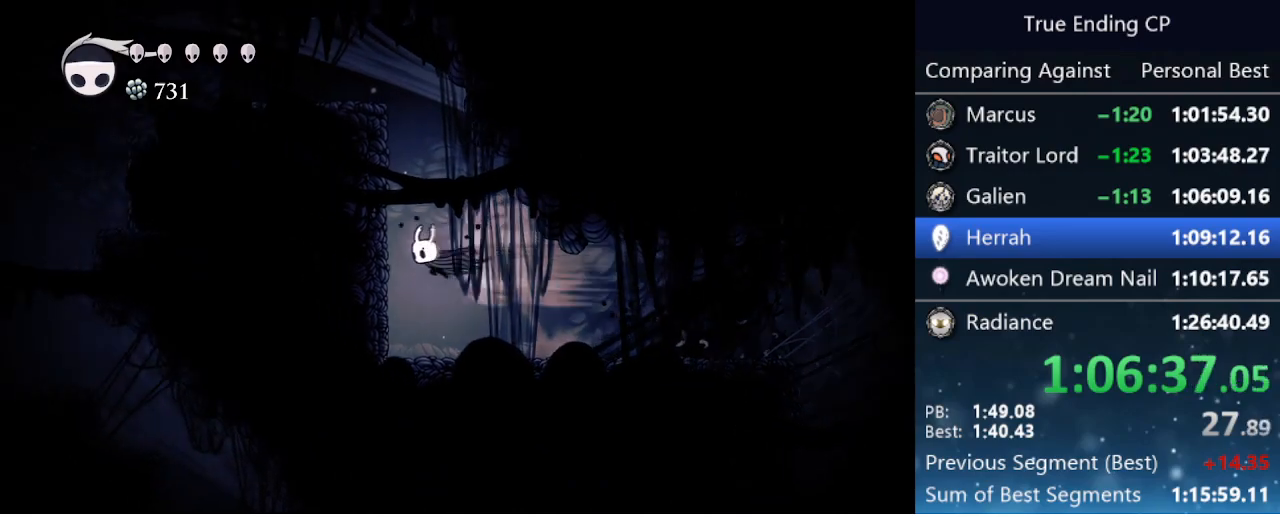
{"keys": ["jump", "left"], "events": [[150, "dash", "up"], [150, "jump", "down"], [433, "jump", "up"], [483, "jump", "down"]]}
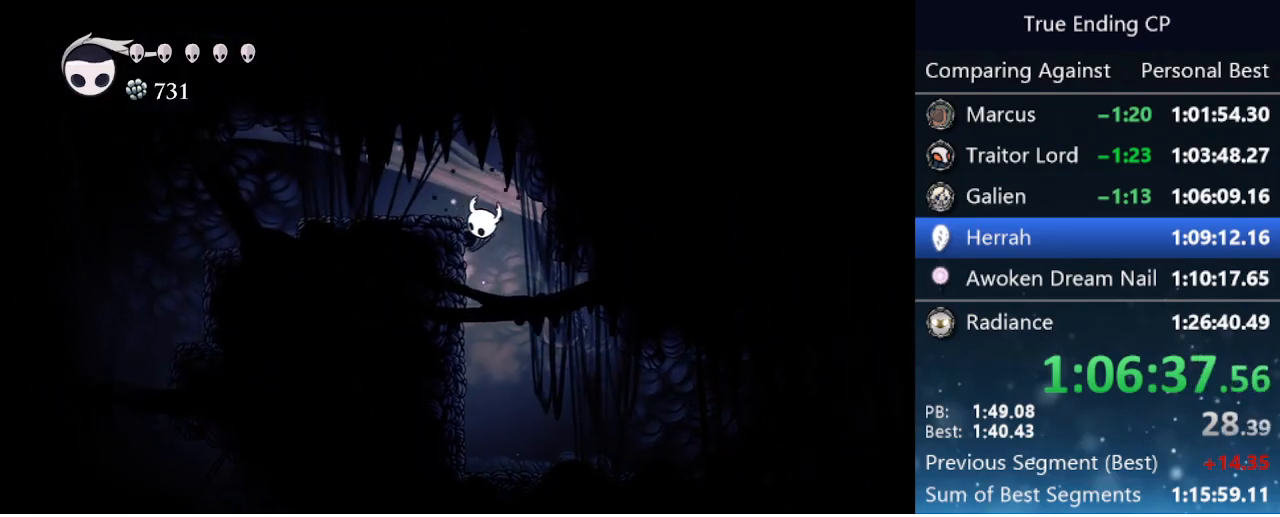
{"keys": ["left"], "events": [[166, "dash", "down"], [216, "jump", "up"], [450, "dash", "up"]]}
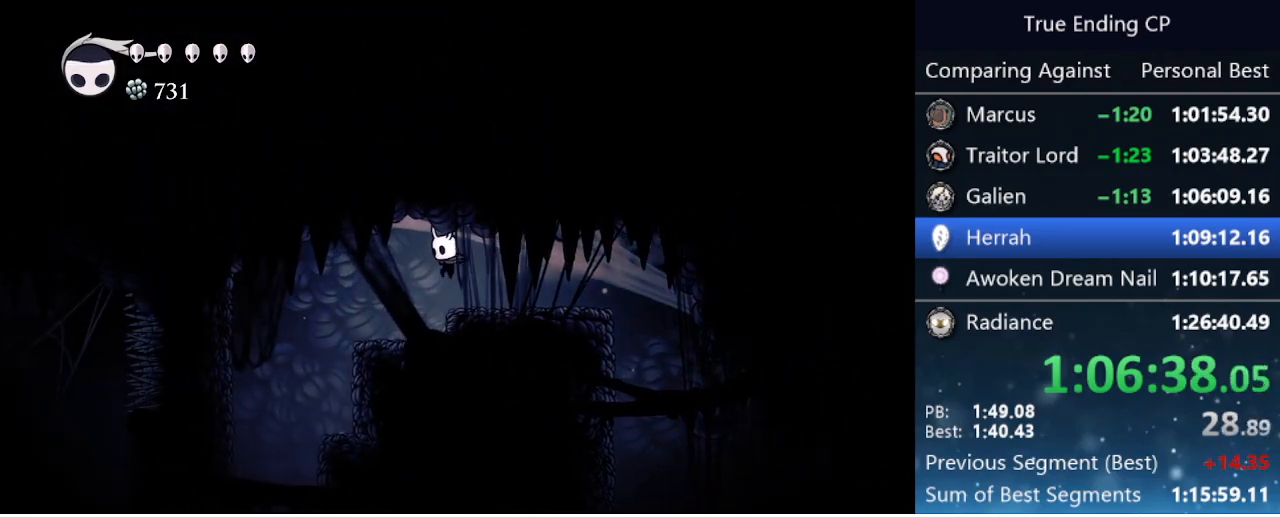
{"keys": ["left"], "events": []}
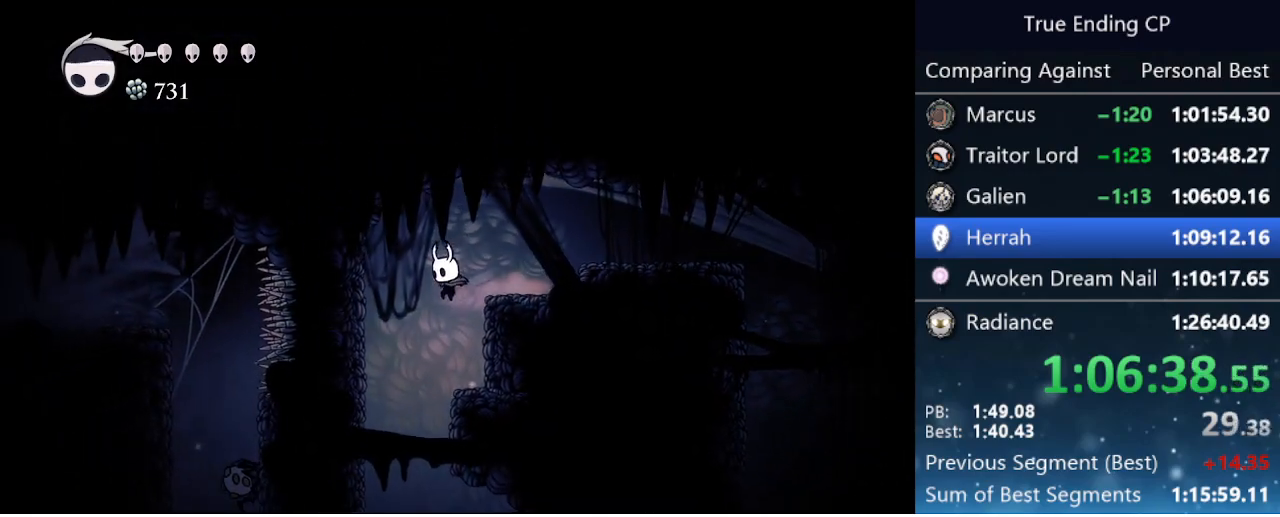
{"keys": ["right"], "events": [[100, "left", "up"], [350, "right", "down"]]}
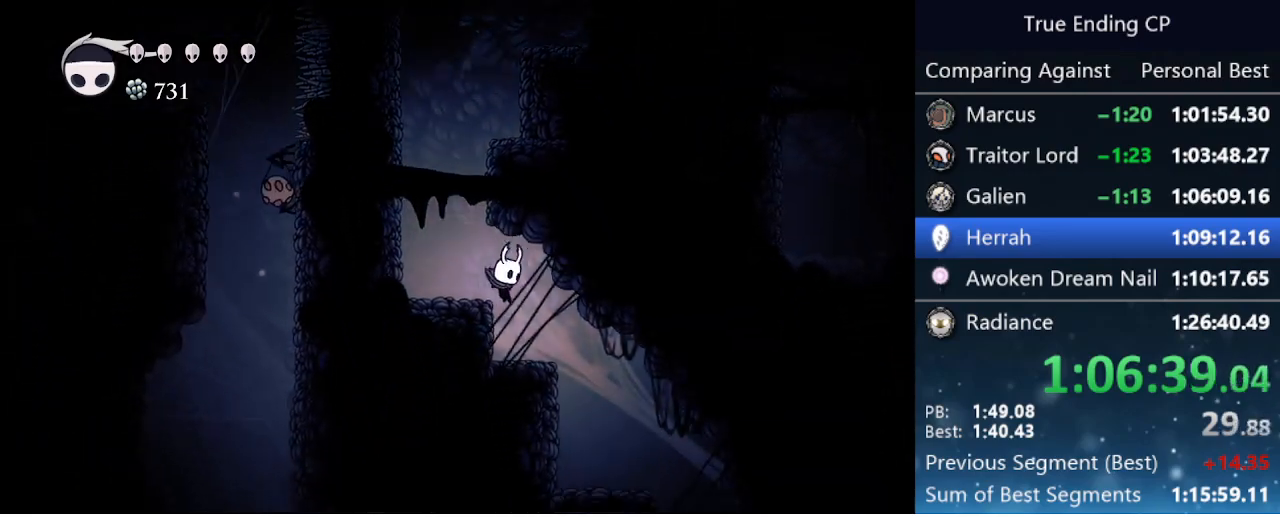
{"keys": ["right"], "events": []}
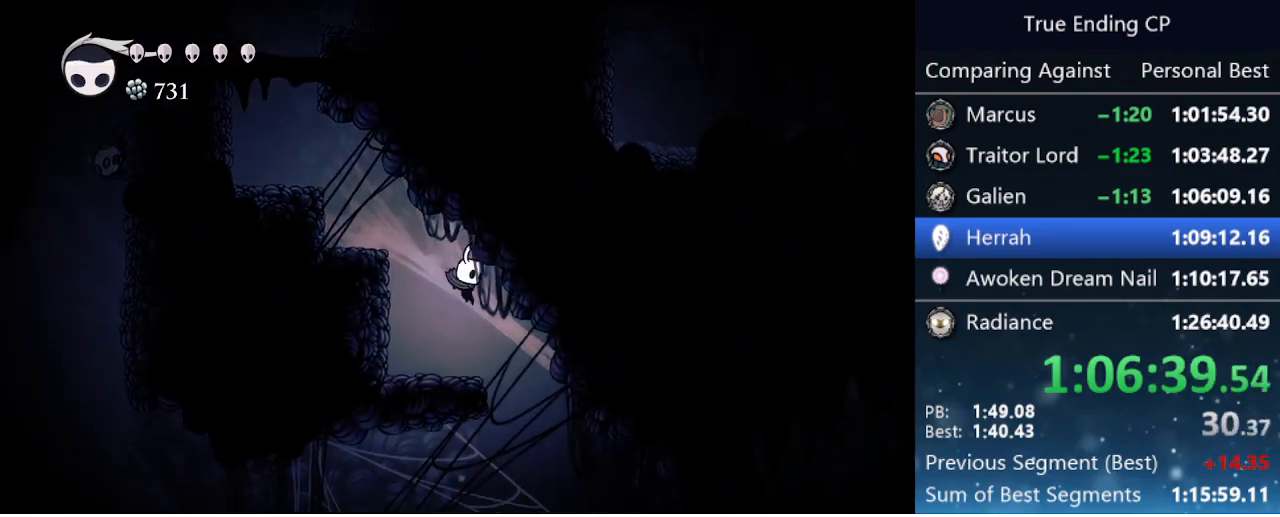
{"keys": ["dash", "left"], "events": [[233, "left", "down"], [233, "right", "up"], [366, "dash", "down"]]}
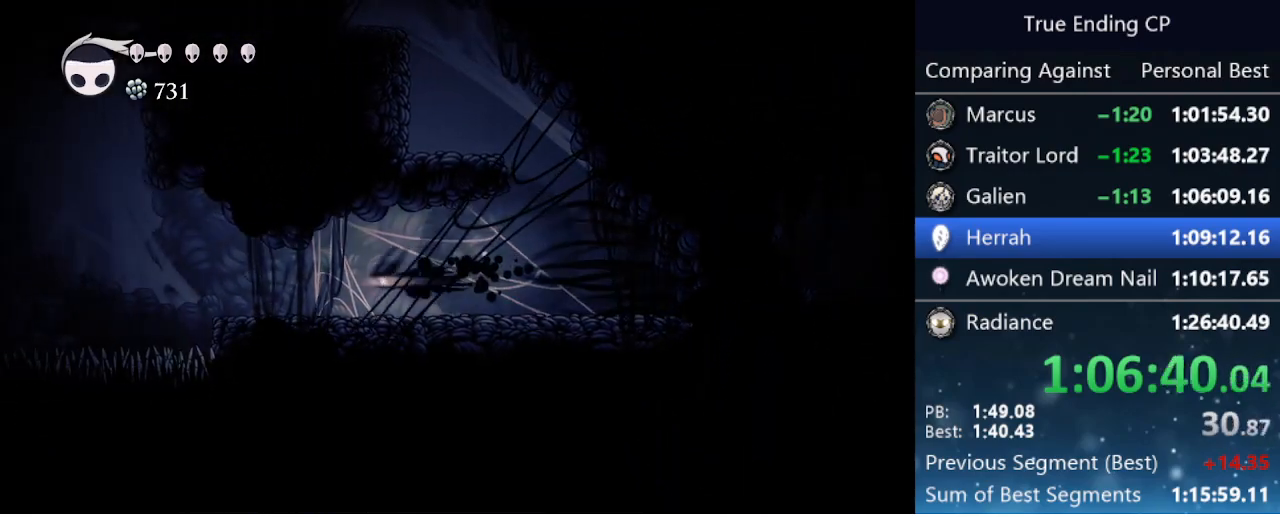
{"keys": ["jump", "left"], "events": [[100, "dash", "up"], [383, "jump", "down"]]}
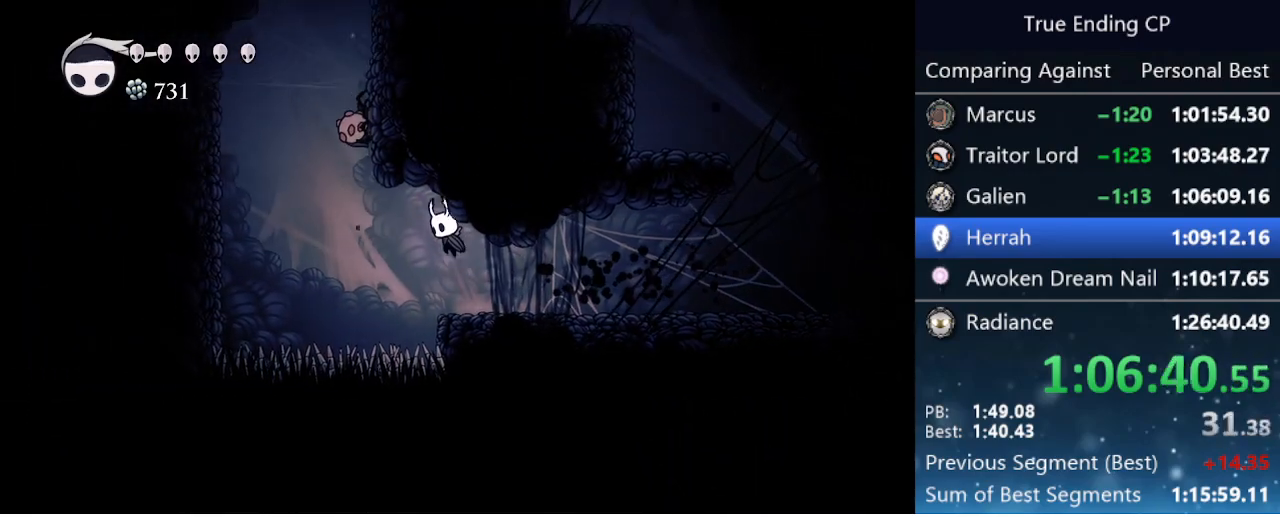
{"keys": ["jump", "left"], "events": [[33, "dash", "down"], [66, "jump", "up"], [266, "dash", "up"], [316, "jump", "down"]]}
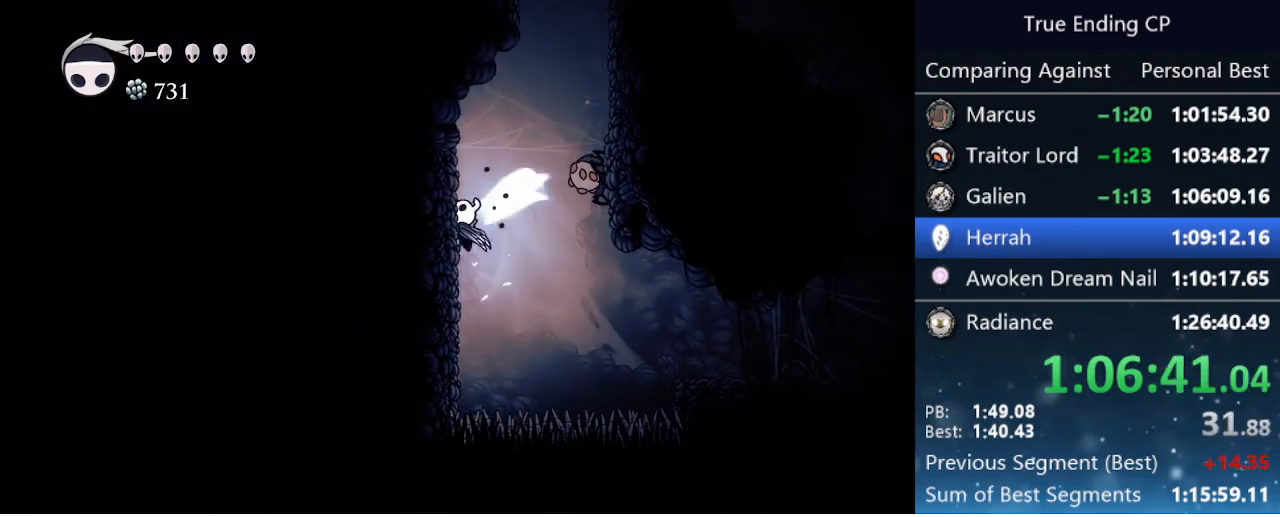
{"keys": ["down", "jump", "nail"], "events": [[83, "jump", "up"], [133, "jump", "down"], [233, "left", "up"], [233, "right", "down"], [366, "down", "down"], [416, "nail", "down"], [416, "right", "up"]]}
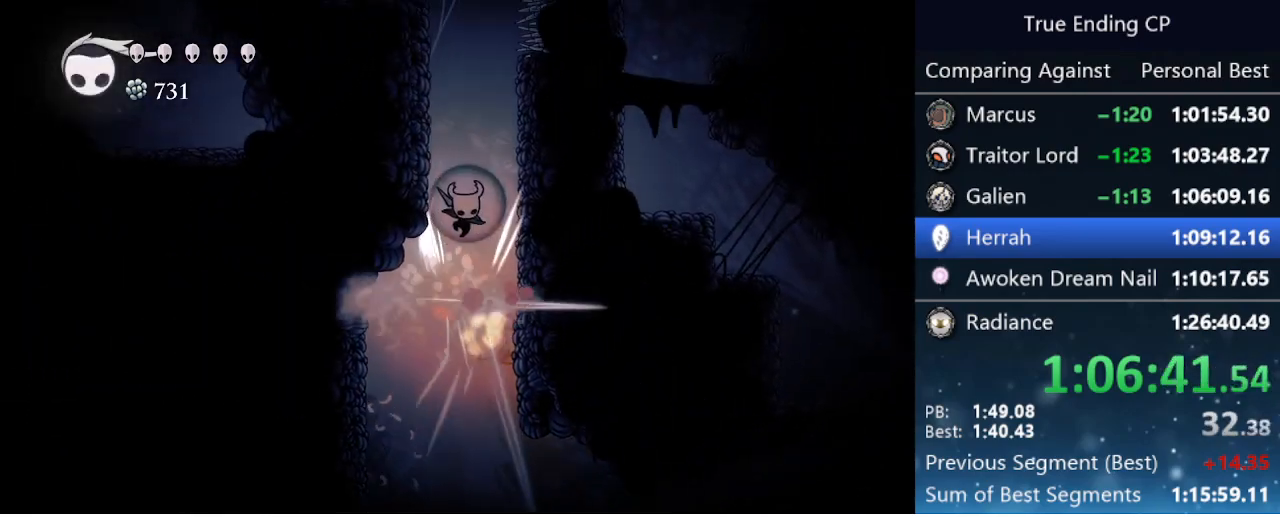
{"keys": ["jump", "left"], "events": [[16, "left", "down"], [100, "down", "up"], [150, "jump", "up"], [200, "nail", "up"], [250, "jump", "down"]]}
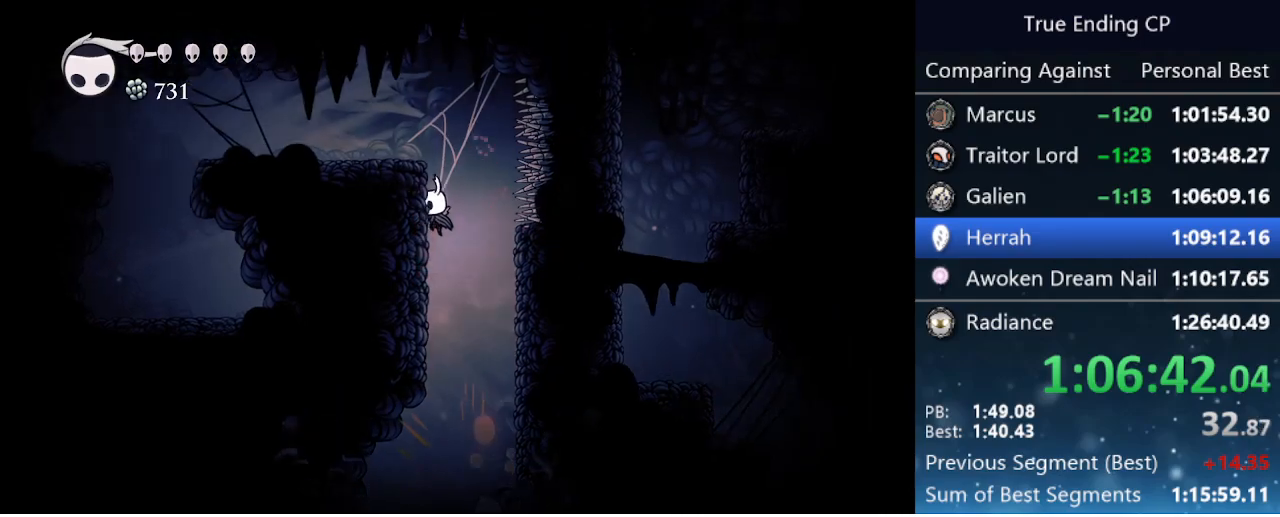
{"keys": ["dash", "left"], "events": [[33, "jump", "up"], [66, "jump", "down"], [300, "dash", "down"], [350, "jump", "up"]]}
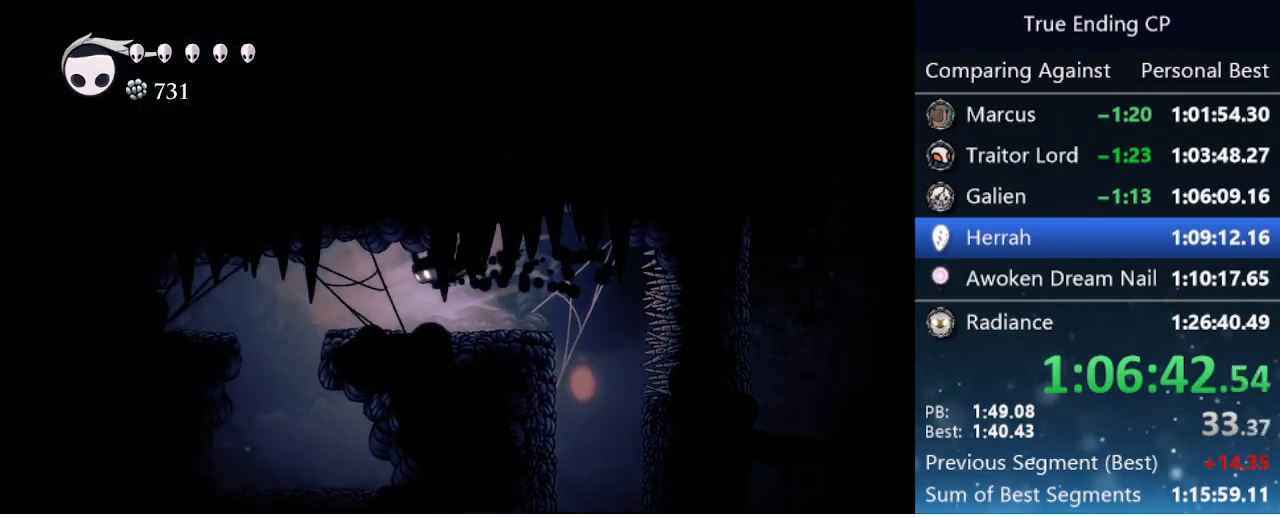
{"keys": [], "events": [[33, "dash", "up"], [500, "left", "up"]]}
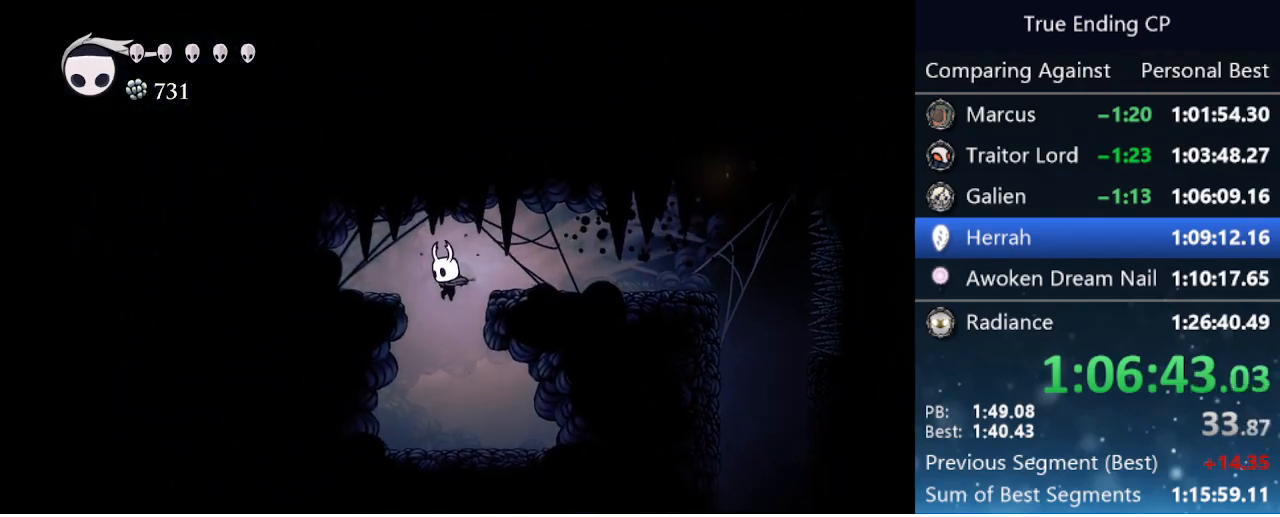
{"keys": ["jump"], "events": [[150, "right", "down"], [333, "right", "up"], [383, "jump", "down"]]}
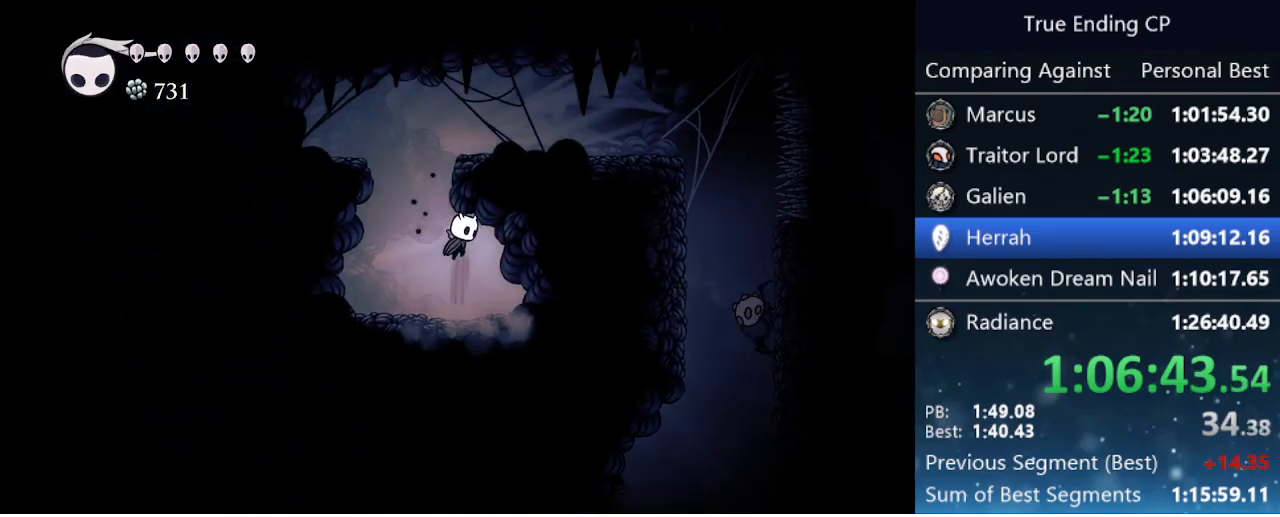
{"keys": ["right"], "events": [[66, "jump", "up"], [483, "right", "down"]]}